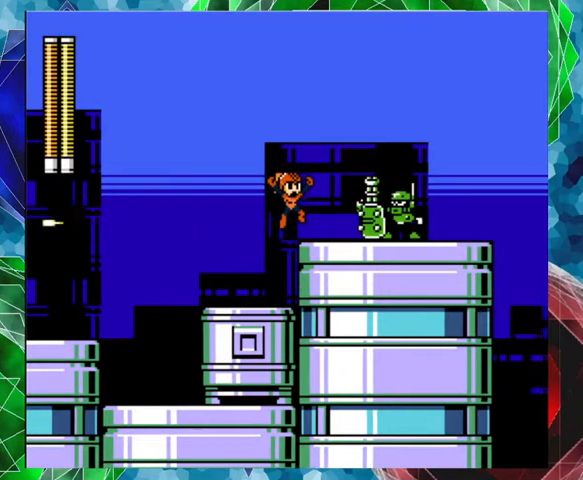
Gameplay with a controller (Nintendo layout); each line is a JSON object with the inputs held at the frame after it. "events" lists button and stick changes between this image and that frame as [ms after this image, input, new state], when the widget could be followed in between. Not read: L3 R3.
{"buttons": [], "left_stick": "center", "right_stick": "center", "events": [[67, "DPAD_RIGHT", "up"], [100, "Y", "down"], [233, "Y", "up"]]}
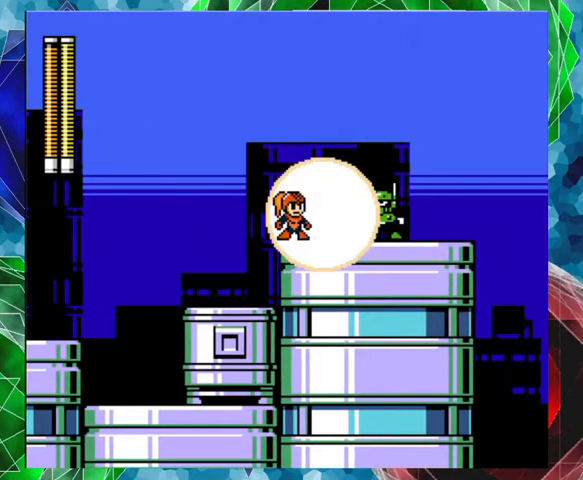
{"buttons": ["DPAD_RIGHT"], "left_stick": "center", "right_stick": "center", "events": [[433, "DPAD_RIGHT", "down"]]}
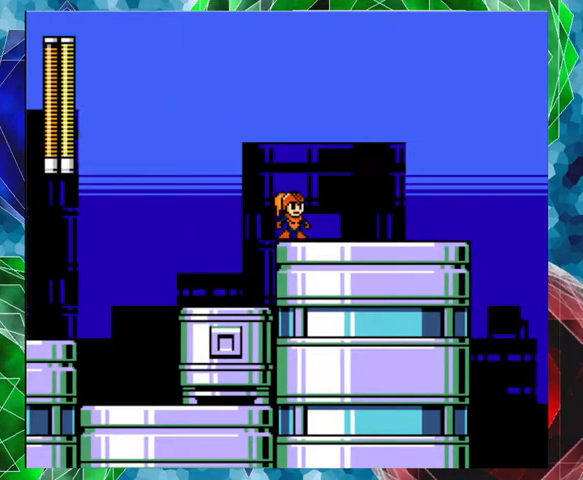
{"buttons": ["DPAD_RIGHT"], "left_stick": "center", "right_stick": "center", "events": []}
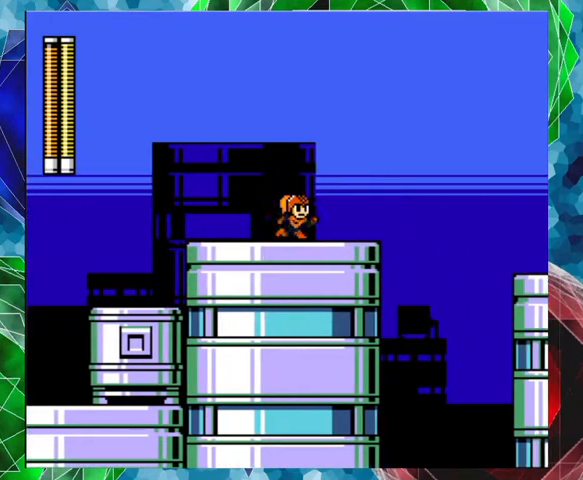
{"buttons": [], "left_stick": "center", "right_stick": "center", "events": [[267, "DPAD_RIGHT", "up"]]}
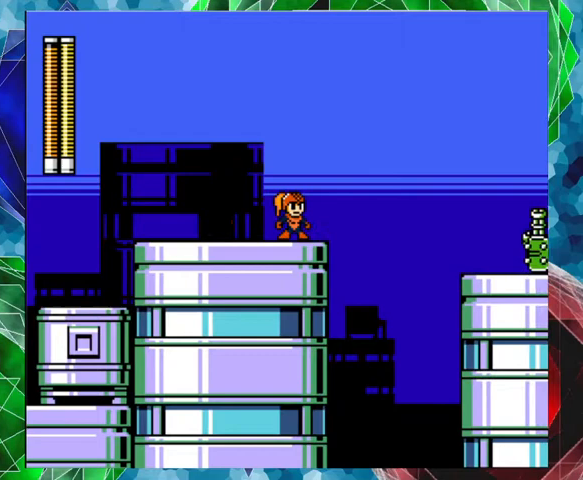
{"buttons": ["DPAD_RIGHT"], "left_stick": "center", "right_stick": "center", "events": [[167, "DPAD_LEFT", "down"], [333, "DPAD_LEFT", "up"], [500, "DPAD_RIGHT", "down"]]}
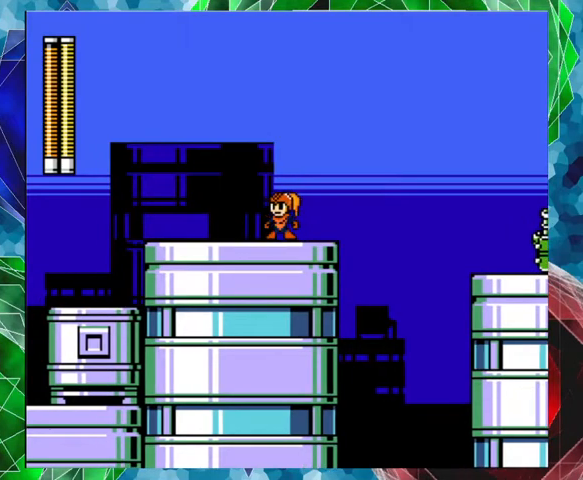
{"buttons": ["A", "B", "DPAD_RIGHT"], "left_stick": "center", "right_stick": "center", "events": [[33, "DPAD_UP", "down"], [67, "A", "down"], [100, "B", "down"], [500, "DPAD_UP", "up"]]}
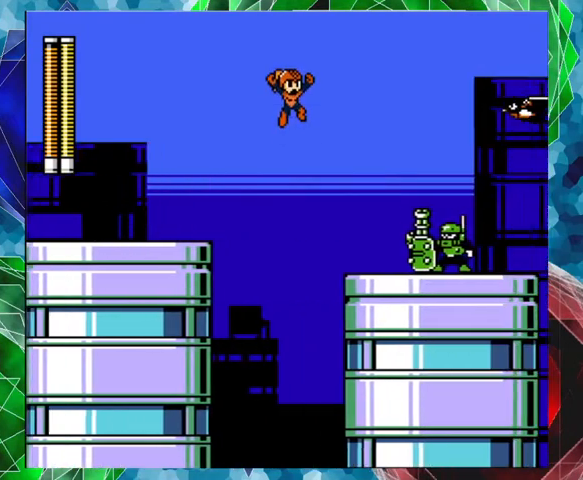
{"buttons": [], "left_stick": "center", "right_stick": "center", "events": [[133, "B", "up"], [167, "A", "up"], [267, "DPAD_RIGHT", "up"]]}
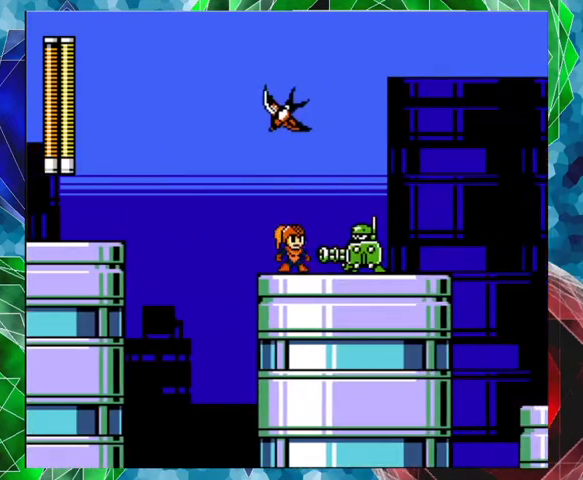
{"buttons": ["B", "DPAD_RIGHT"], "left_stick": "center", "right_stick": "center", "events": [[33, "Y", "down"], [133, "Y", "up"], [167, "B", "down"], [267, "DPAD_RIGHT", "down"]]}
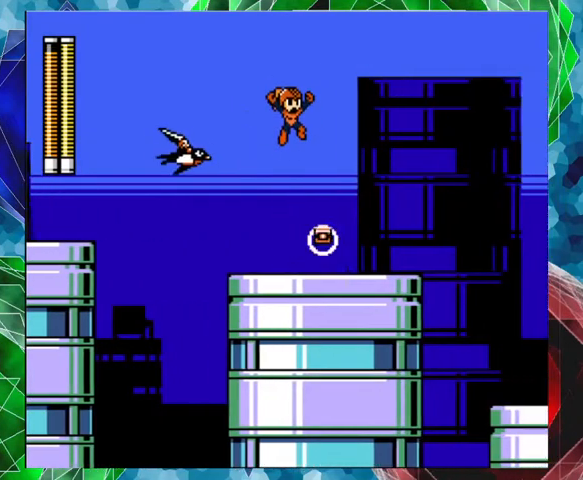
{"buttons": [], "left_stick": "center", "right_stick": "center", "events": [[367, "B", "up"], [433, "DPAD_RIGHT", "up"]]}
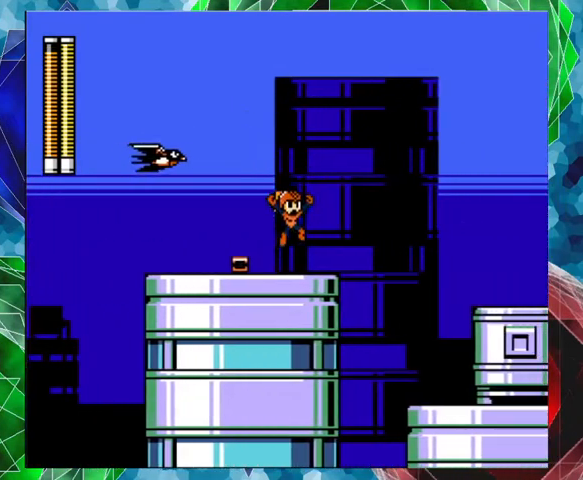
{"buttons": [], "left_stick": "center", "right_stick": "center", "events": [[100, "DPAD_LEFT", "down"], [467, "DPAD_LEFT", "up"]]}
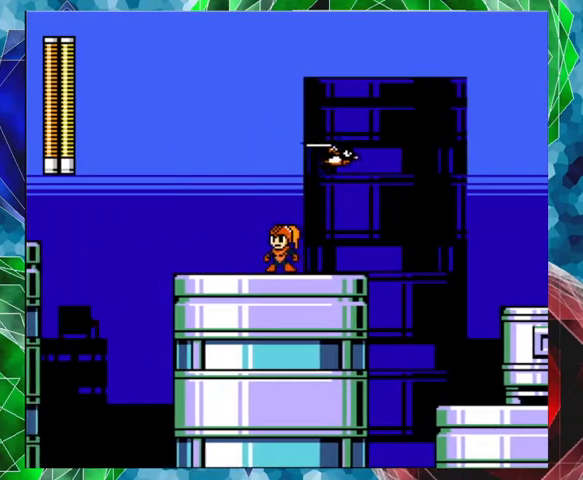
{"buttons": ["B", "DPAD_RIGHT"], "left_stick": "center", "right_stick": "center", "events": [[67, "DPAD_RIGHT", "down"], [367, "B", "down"]]}
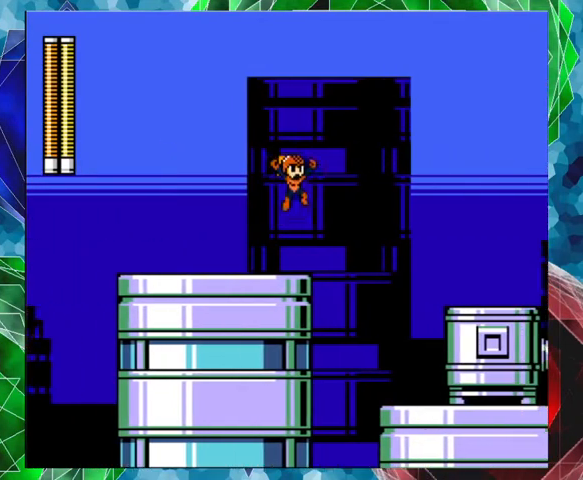
{"buttons": ["DPAD_RIGHT"], "left_stick": "center", "right_stick": "center", "events": [[33, "B", "up"]]}
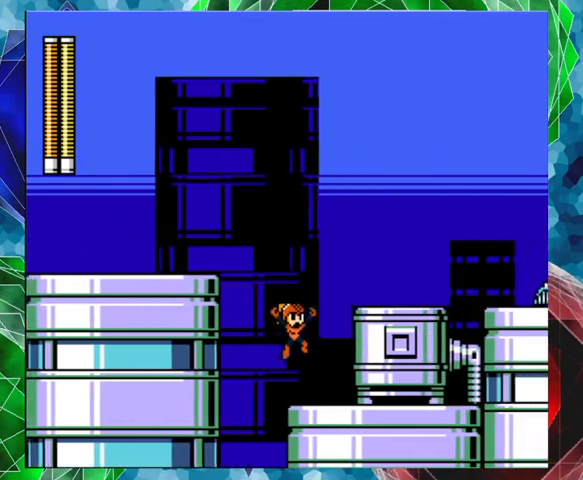
{"buttons": ["DPAD_RIGHT"], "left_stick": "center", "right_stick": "center", "events": [[200, "B", "down"], [467, "B", "up"]]}
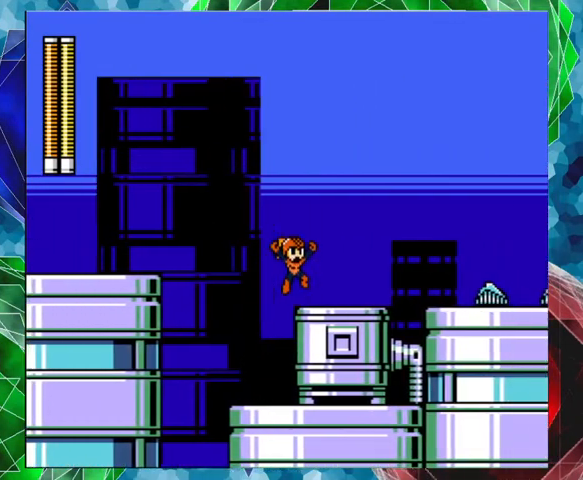
{"buttons": [], "left_stick": "center", "right_stick": "center", "events": [[133, "DPAD_RIGHT", "up"], [300, "Y", "down"], [467, "Y", "up"]]}
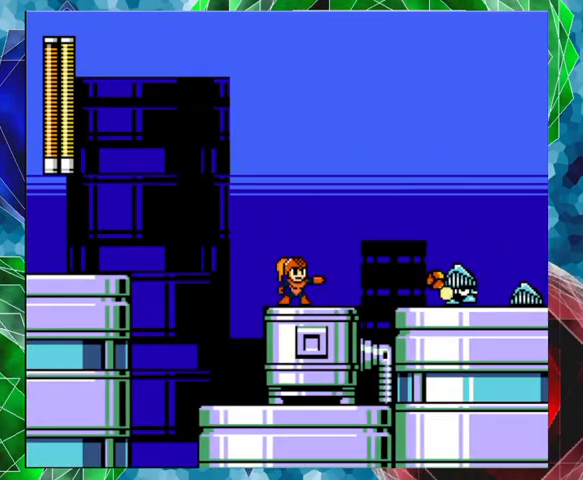
{"buttons": ["B"], "left_stick": "center", "right_stick": "center", "events": [[200, "B", "down"]]}
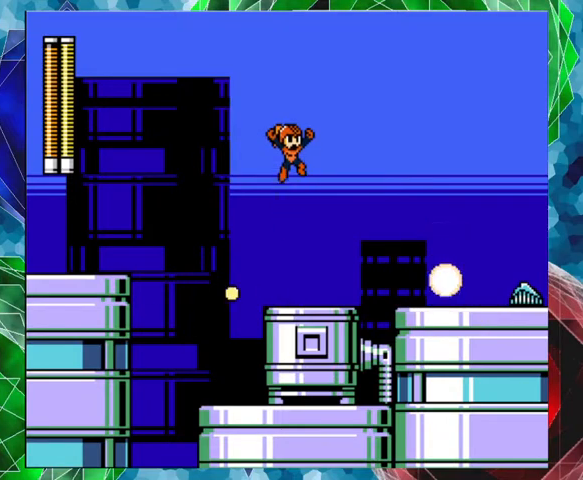
{"buttons": ["DPAD_RIGHT"], "left_stick": "center", "right_stick": "center", "events": [[33, "B", "up"], [333, "DPAD_RIGHT", "down"]]}
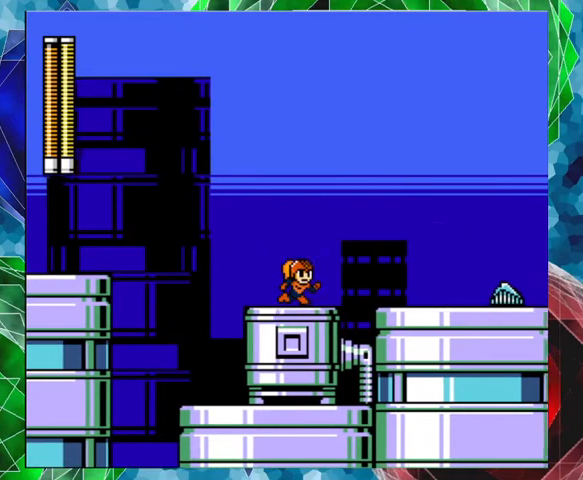
{"buttons": ["B", "DPAD_RIGHT"], "left_stick": "center", "right_stick": "center", "events": [[67, "Y", "down"], [133, "Y", "up"], [267, "B", "down"]]}
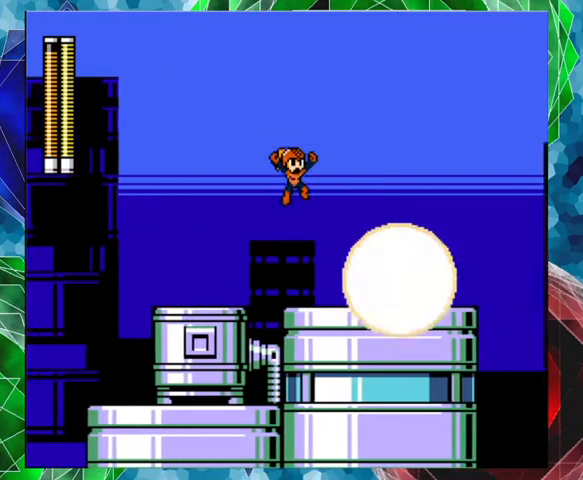
{"buttons": ["DPAD_RIGHT"], "left_stick": "center", "right_stick": "center", "events": [[167, "DPAD_RIGHT", "up"], [233, "B", "up"], [467, "DPAD_RIGHT", "down"]]}
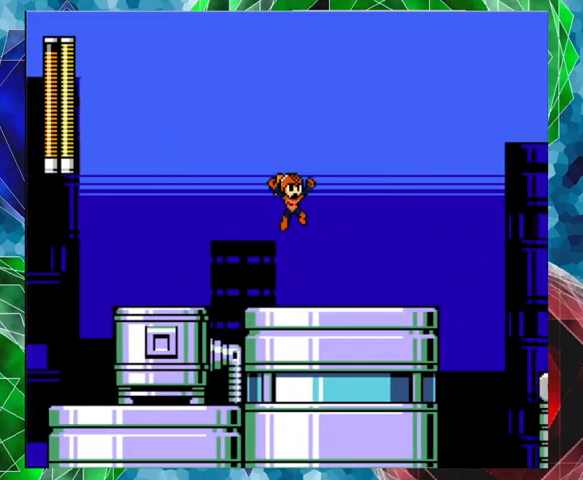
{"buttons": [], "left_stick": "center", "right_stick": "center", "events": [[67, "DPAD_UP", "down"], [100, "DPAD_UP", "up"], [367, "DPAD_RIGHT", "up"]]}
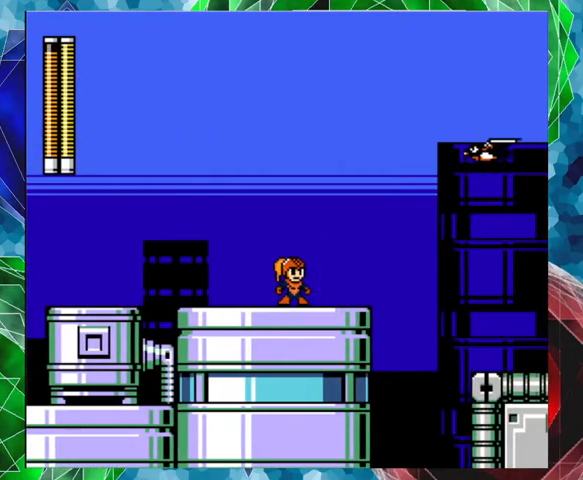
{"buttons": ["DPAD_LEFT"], "left_stick": "center", "right_stick": "center", "events": [[100, "DPAD_RIGHT", "down"], [133, "A", "down"], [267, "DPAD_RIGHT", "up"], [367, "A", "up"], [367, "DPAD_LEFT", "down"]]}
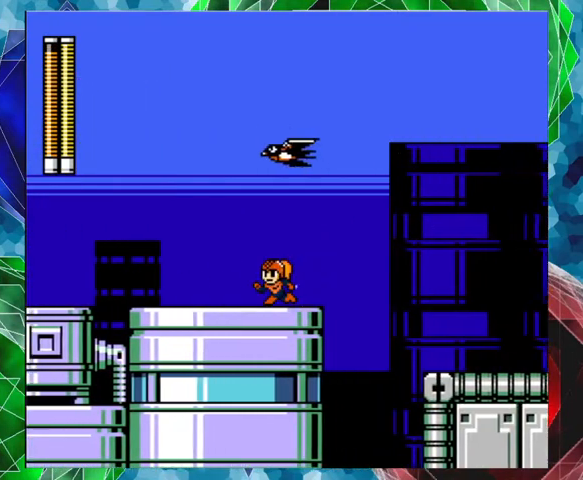
{"buttons": ["A", "B", "DPAD_RIGHT"], "left_stick": "center", "right_stick": "center", "events": [[167, "DPAD_LEFT", "up"], [200, "DPAD_RIGHT", "down"], [267, "A", "down"], [367, "B", "down"]]}
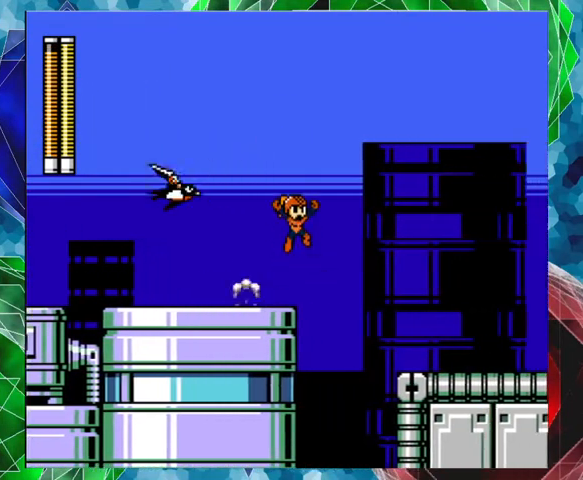
{"buttons": ["DPAD_RIGHT"], "left_stick": "center", "right_stick": "center", "events": [[233, "B", "up"], [267, "A", "up"]]}
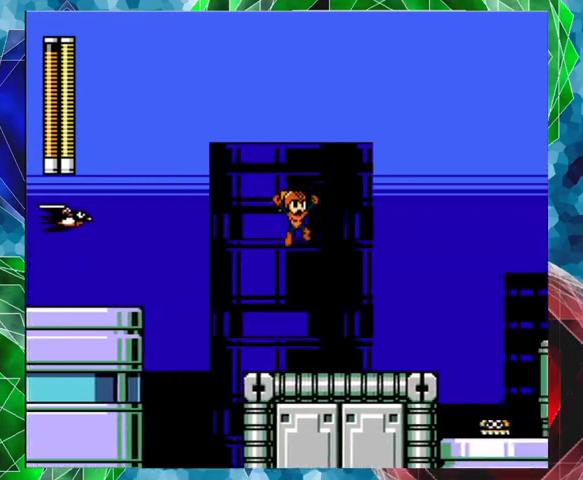
{"buttons": [], "left_stick": "center", "right_stick": "center", "events": [[100, "DPAD_RIGHT", "up"]]}
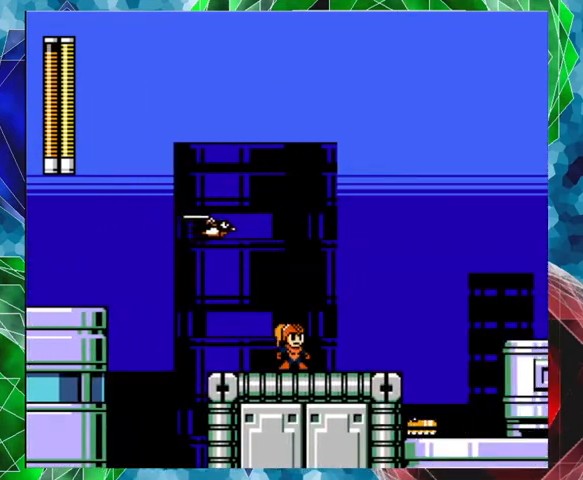
{"buttons": [], "left_stick": "center", "right_stick": "center", "events": []}
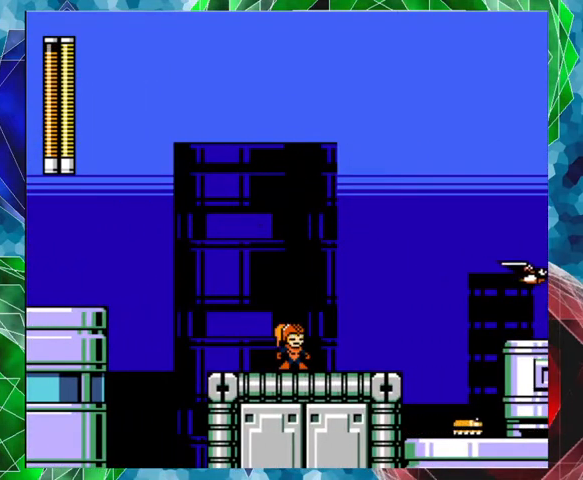
{"buttons": ["A", "B", "DPAD_RIGHT"], "left_stick": "center", "right_stick": "center", "events": [[233, "DPAD_RIGHT", "down"], [267, "A", "down"], [467, "B", "down"]]}
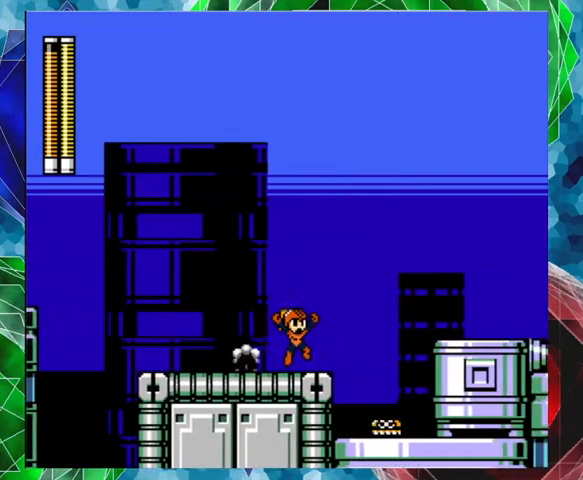
{"buttons": ["DPAD_RIGHT"], "left_stick": "center", "right_stick": "center", "events": [[267, "B", "up"], [300, "A", "up"]]}
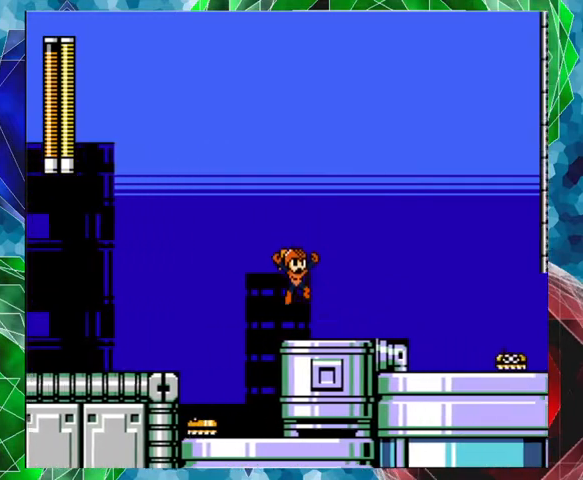
{"buttons": ["A", "B", "DPAD_RIGHT"], "left_stick": "center", "right_stick": "center", "events": [[233, "A", "down"], [400, "B", "down"]]}
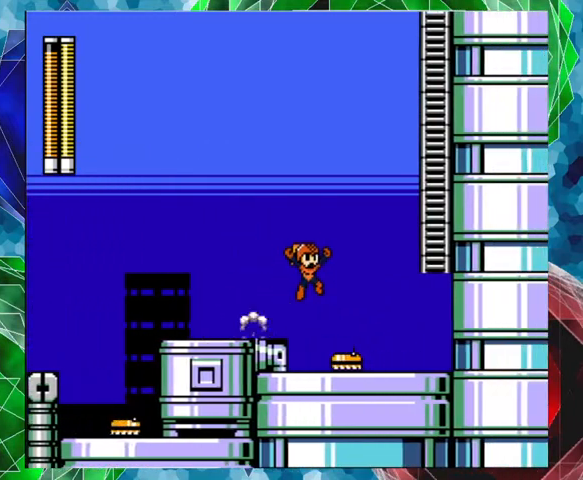
{"buttons": ["DPAD_UP"], "left_stick": "center", "right_stick": "center", "events": [[400, "DPAD_UP", "down"], [433, "B", "up"], [467, "DPAD_RIGHT", "up"], [500, "A", "up"]]}
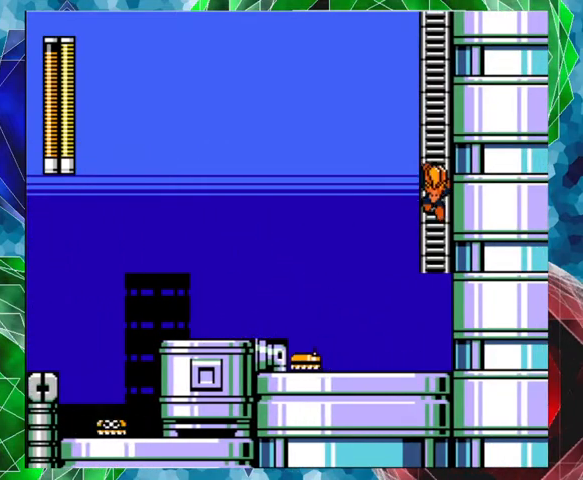
{"buttons": ["DPAD_UP"], "left_stick": "center", "right_stick": "center", "events": []}
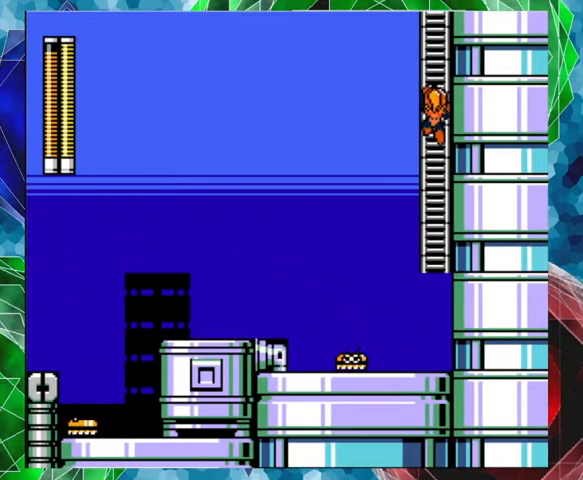
{"buttons": ["DPAD_UP"], "left_stick": "center", "right_stick": "center", "events": []}